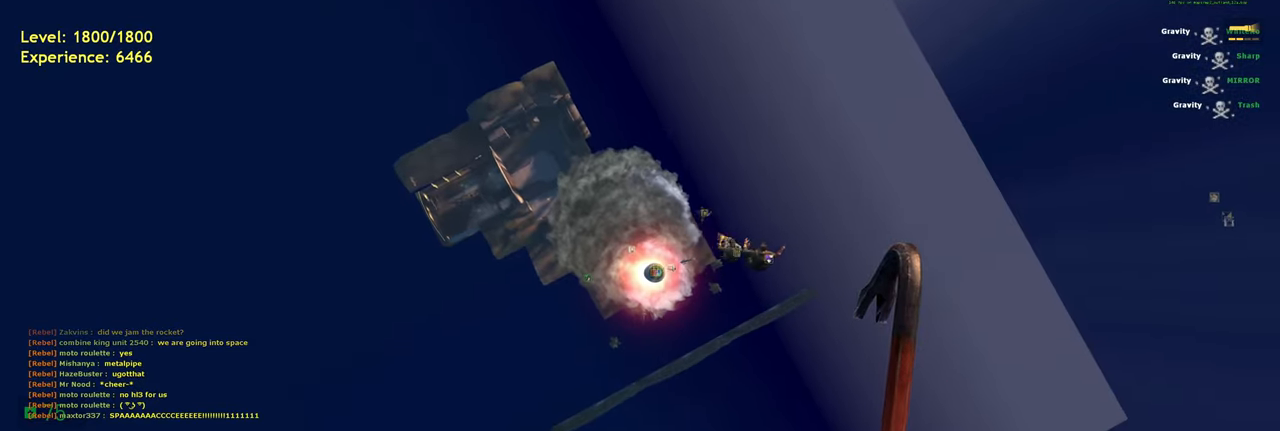
Gameplay with keyboard and mouse; each line is a JSON object with the keys and mouse buttons held at the frame after it. "events" lists presses ("down") and releases ("up") of "a", "ctrl", "d", "e", "f", "q", "r", "s", "shift", "space", "tab", "w", "mouse_left", "mouse_wheel", "mouse_right", "mouse_mb4" and "mouse_mb5" between this image and that frame as [ms after this image, input, new state], when the widget could be followed in between. "mouse_left", "mouse_wheel", "mouse_right", "mouse_mb4", "mouse_mb5" = the "left", "wheel", "right", "mb4", "mb5" buttons of the "mouse" list. No other keys are recorded. "wheel" means that the mouse wheel is clicked or scrolled. Mouse movement is not recorded.
{"keys": ["a"], "mouse": [], "events": []}
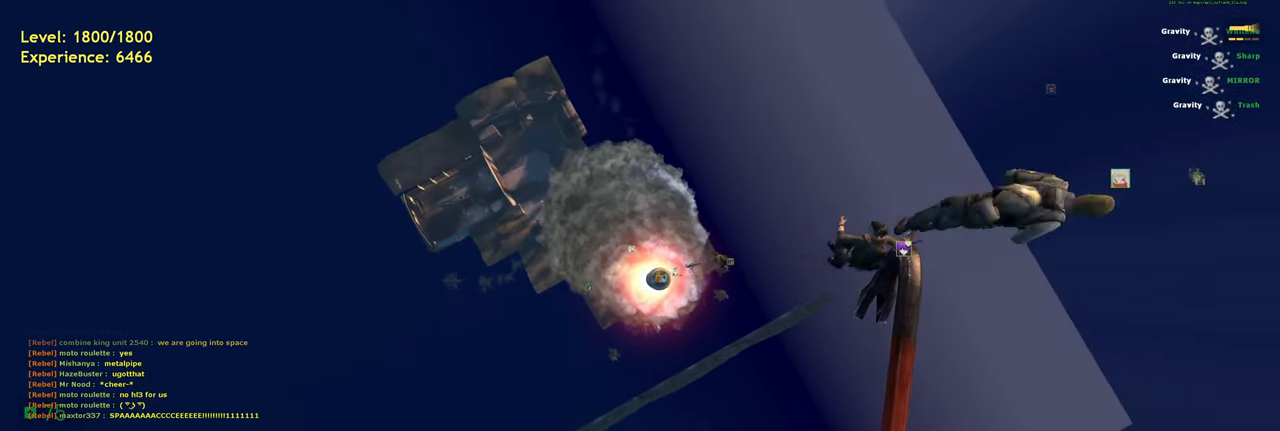
{"keys": [], "mouse": [], "events": [[200, "s", "down"], [420, "a", "up"], [440, "s", "up"]]}
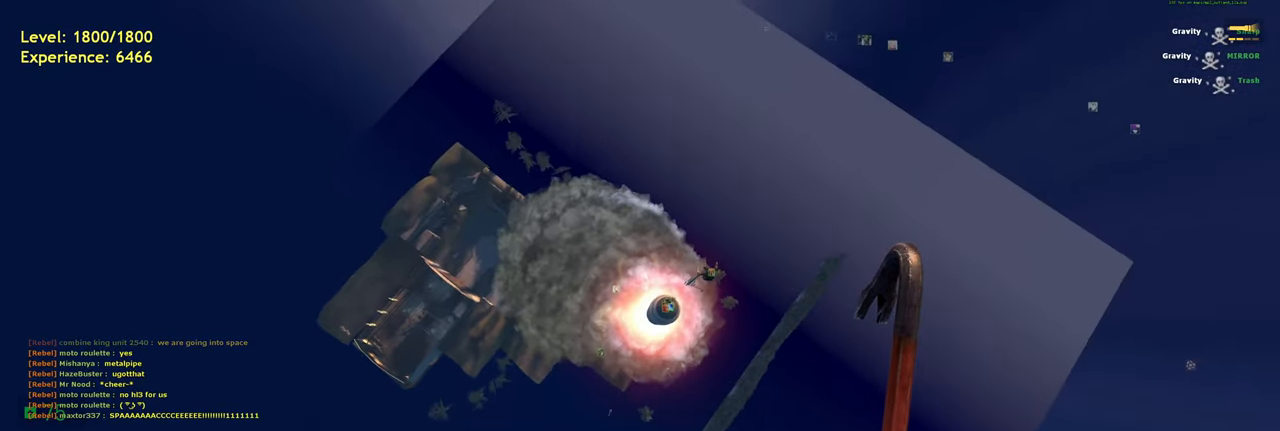
{"keys": [], "mouse": [], "events": []}
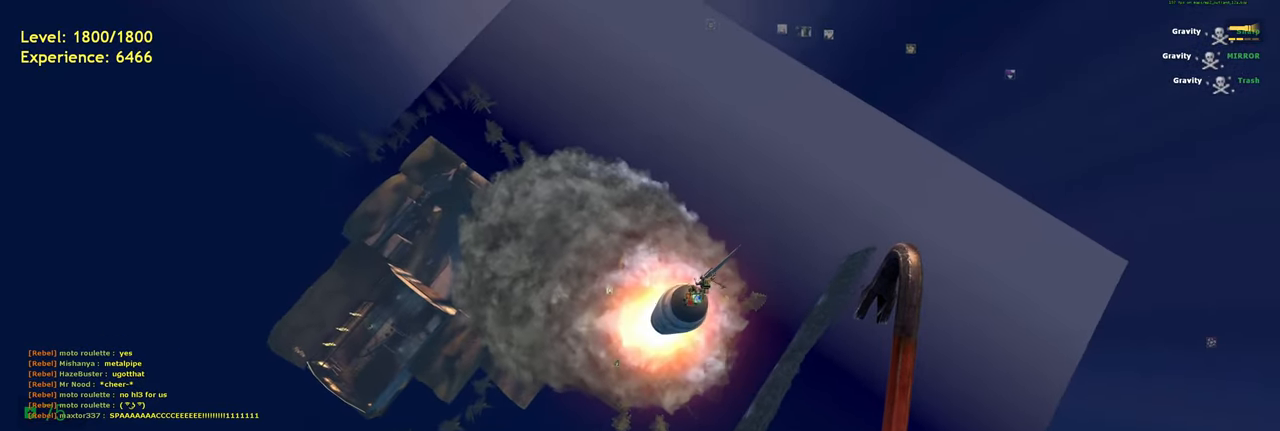
{"keys": [], "mouse": [], "events": []}
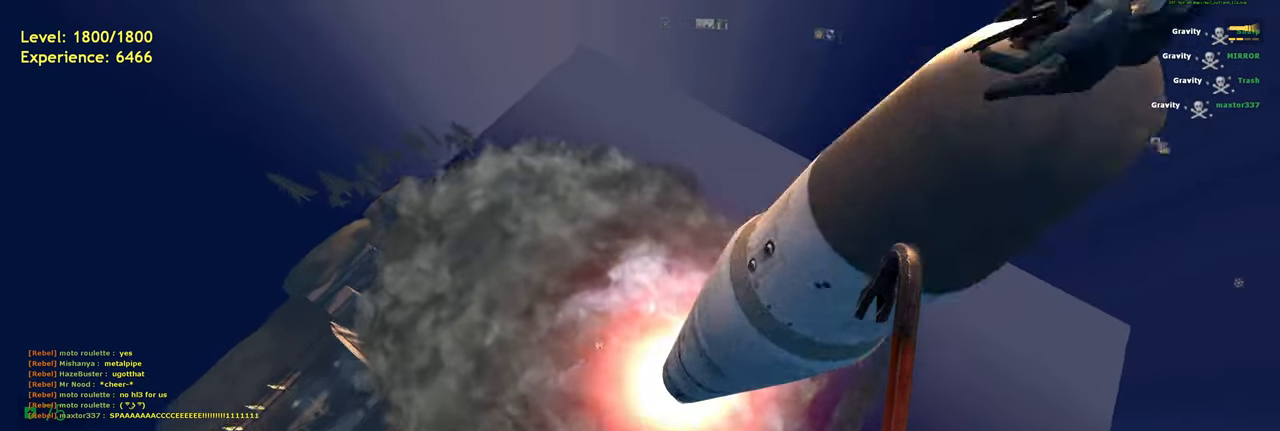
{"keys": [], "mouse": [], "events": []}
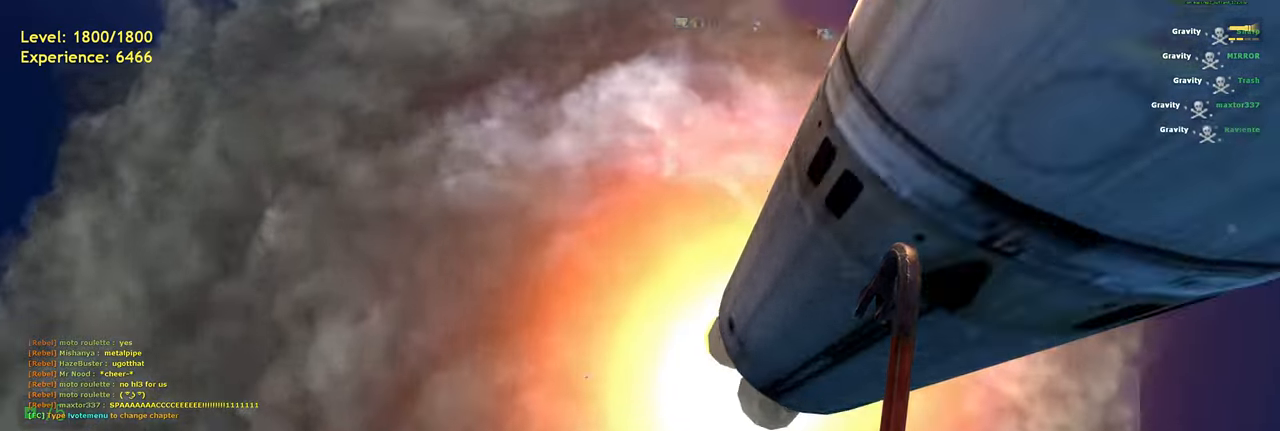
{"keys": [], "mouse": [], "events": []}
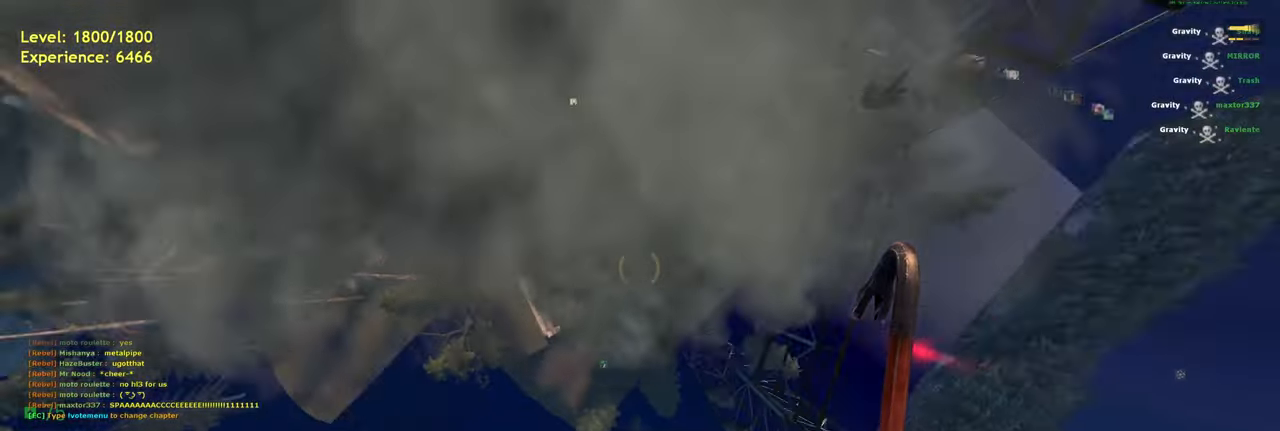
{"keys": [], "mouse": [], "events": []}
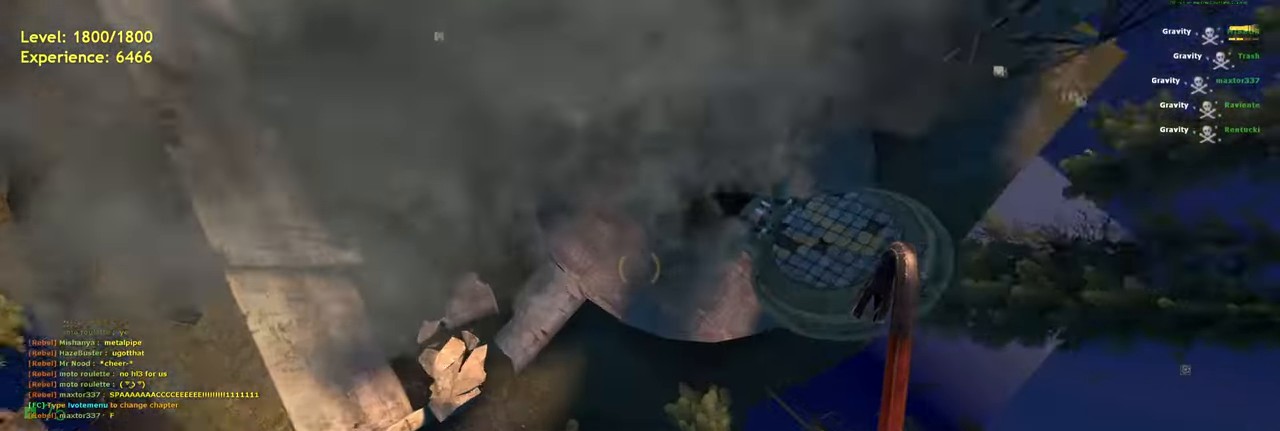
{"keys": [], "mouse": [], "events": []}
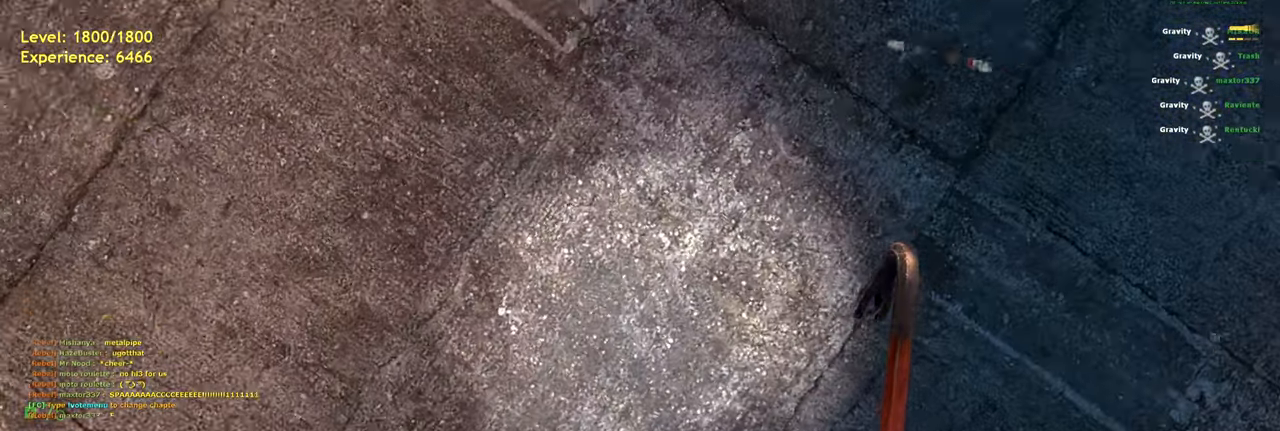
{"keys": [], "mouse": [], "events": []}
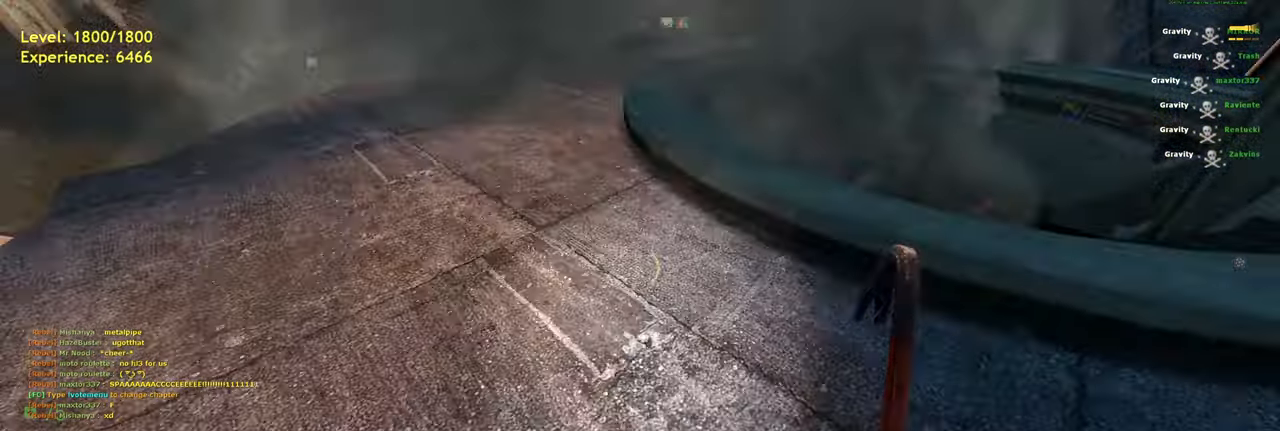
{"keys": [], "mouse": [], "events": [[240, "w", "down"], [260, "a", "down"], [440, "a", "up"], [480, "w", "up"]]}
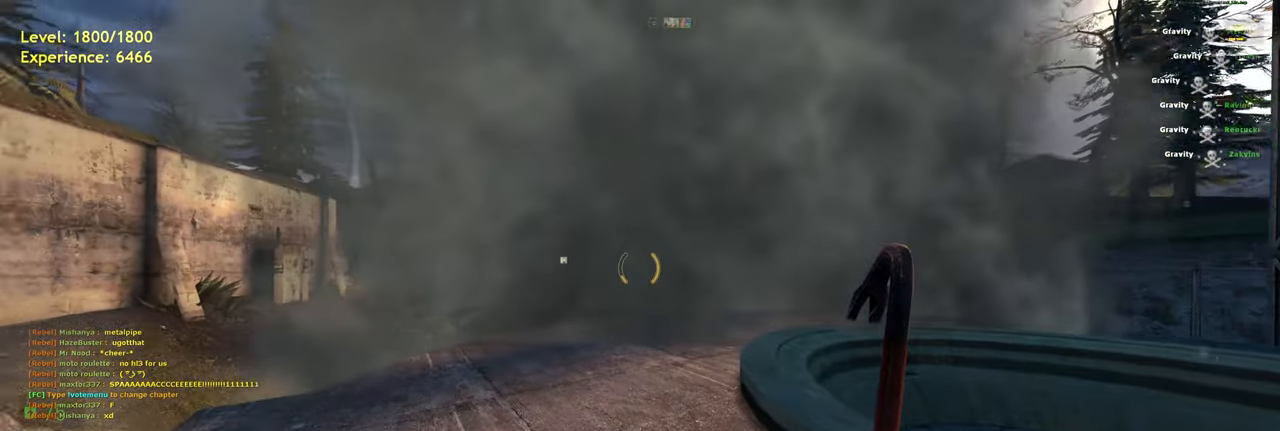
{"keys": [], "mouse": [], "events": []}
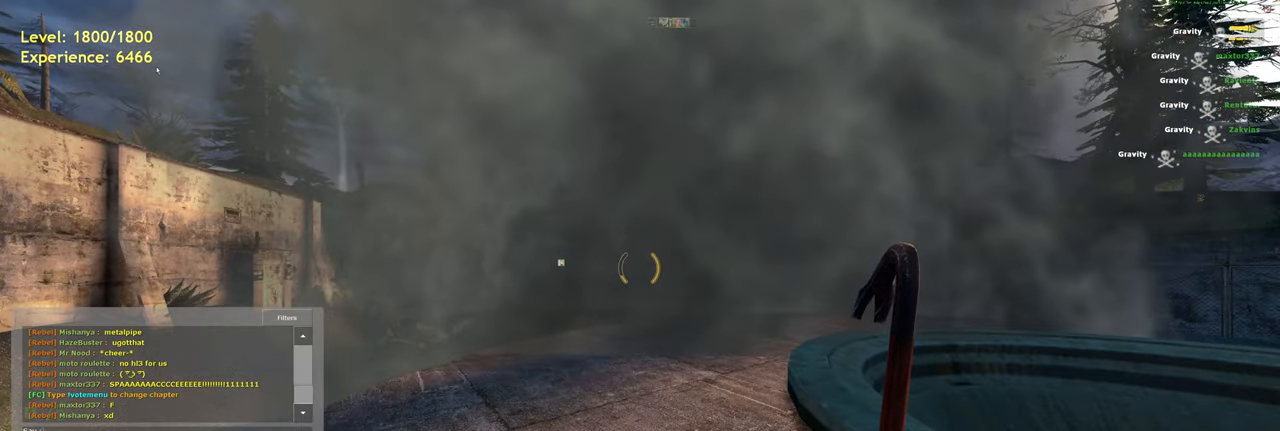
{"keys": [], "mouse": [], "events": []}
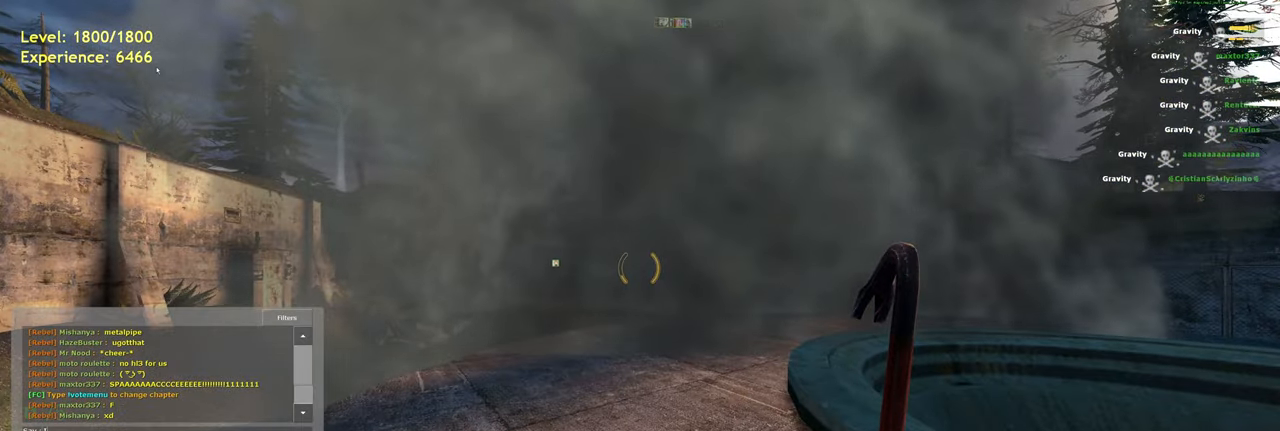
{"keys": [], "mouse": [], "events": [[220, "space", "down"], [300, "space", "up"]]}
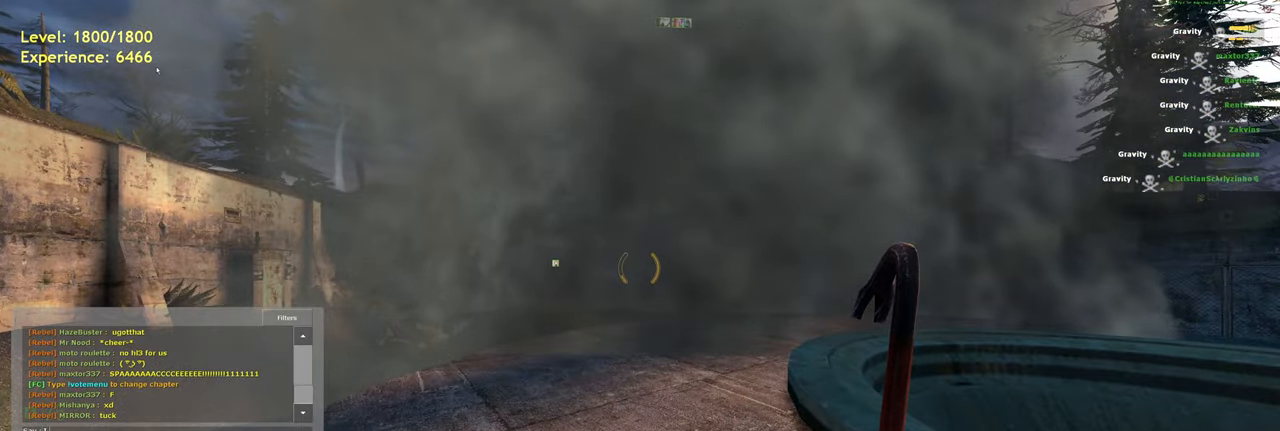
{"keys": [], "mouse": [], "events": [[40, "s", "down"], [120, "s", "up"], [260, "r", "down"], [280, "r", "up"]]}
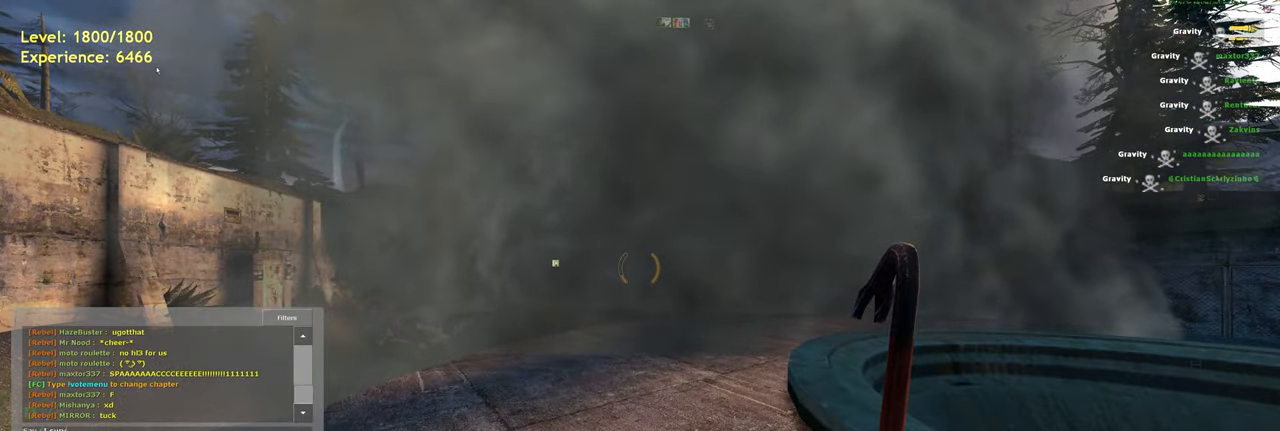
{"keys": ["d"], "mouse": [], "events": [[380, "e", "down"], [440, "d", "down"], [500, "e", "up"]]}
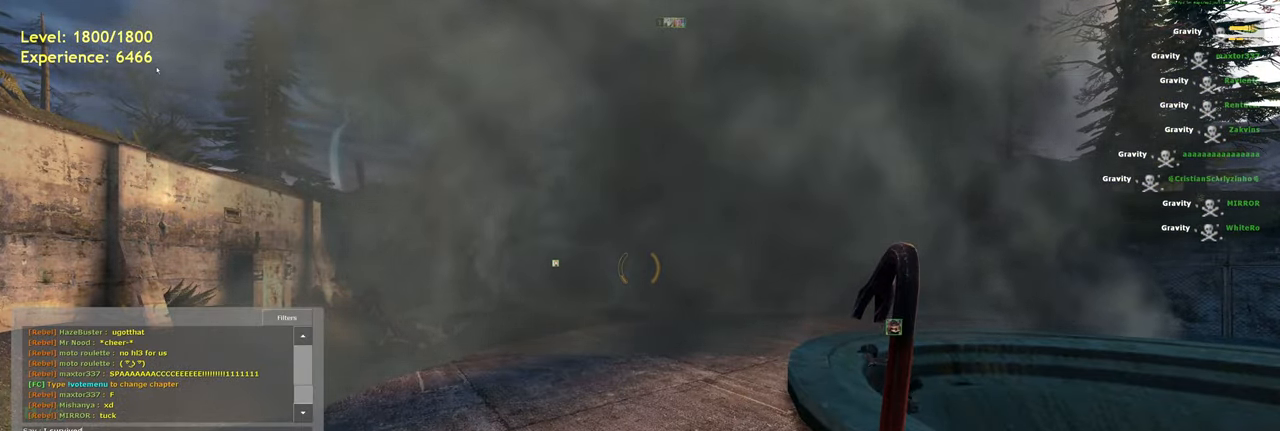
{"keys": [], "mouse": [], "events": [[40, "d", "up"]]}
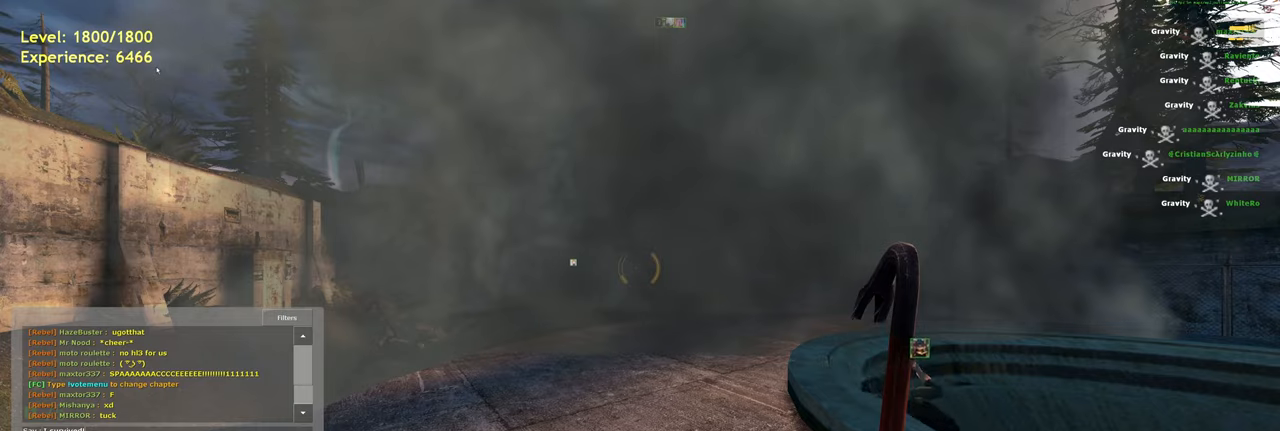
{"keys": ["a", "shift", "w"], "mouse": [], "events": [[300, "w", "down"], [420, "shift", "down"], [500, "a", "down"]]}
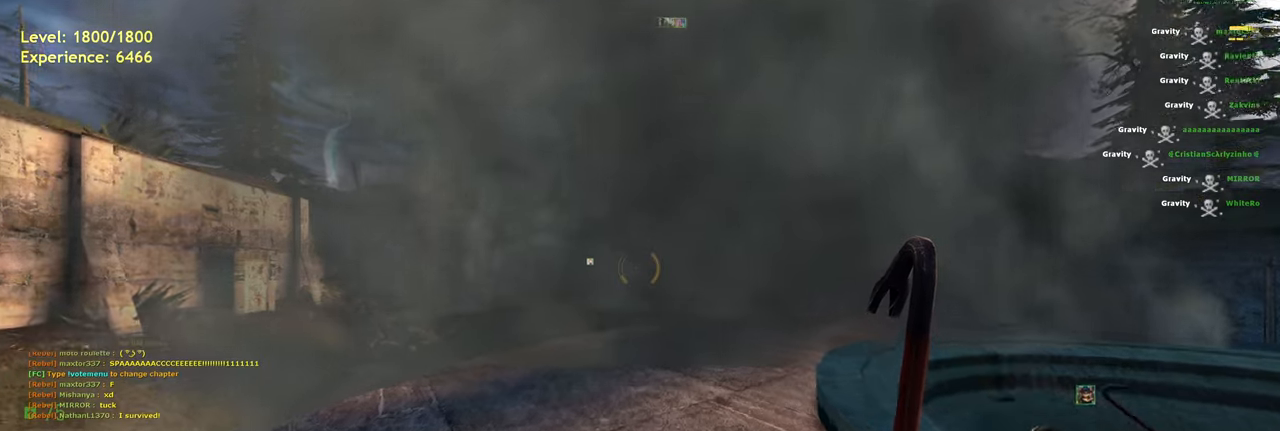
{"keys": [], "mouse": [], "events": [[40, "w", "up"], [180, "shift", "up"], [220, "a", "up"], [220, "s", "down"], [260, "d", "down"], [300, "s", "up"], [480, "d", "up"]]}
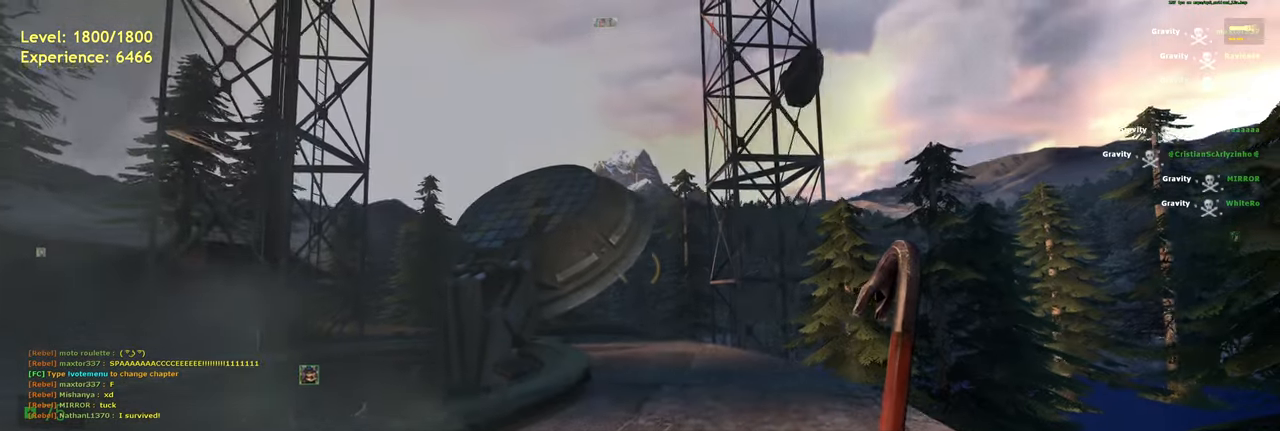
{"keys": [], "mouse": [], "events": [[20, "w", "down"], [100, "w", "up"]]}
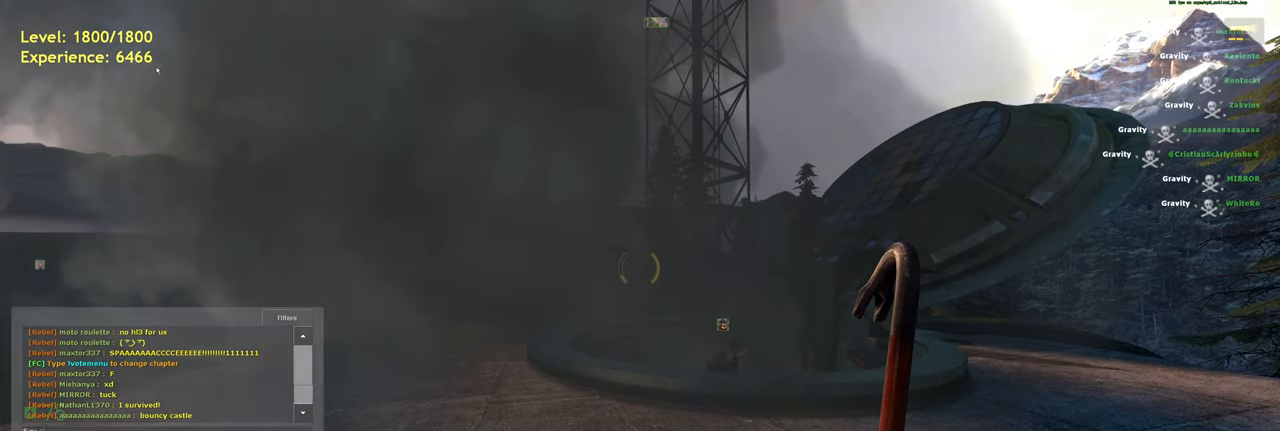
{"keys": [], "mouse": [], "events": []}
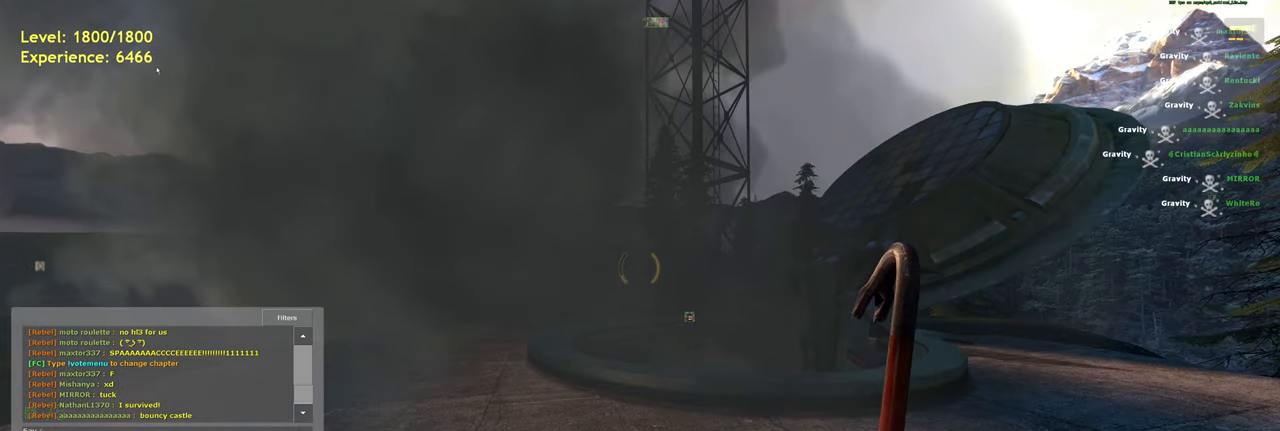
{"keys": [], "mouse": [], "events": []}
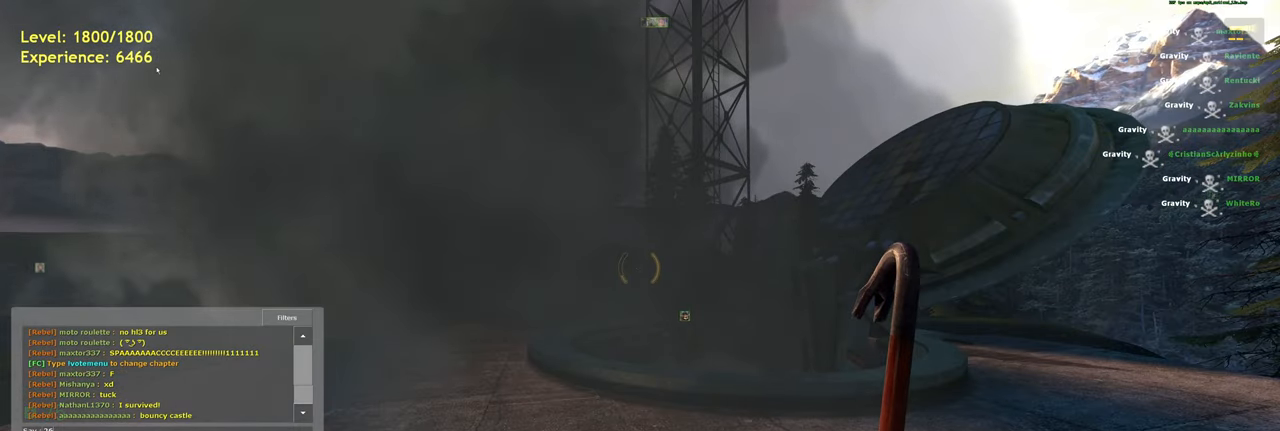
{"keys": [], "mouse": [], "events": [[40, "space", "down"], [120, "space", "up"]]}
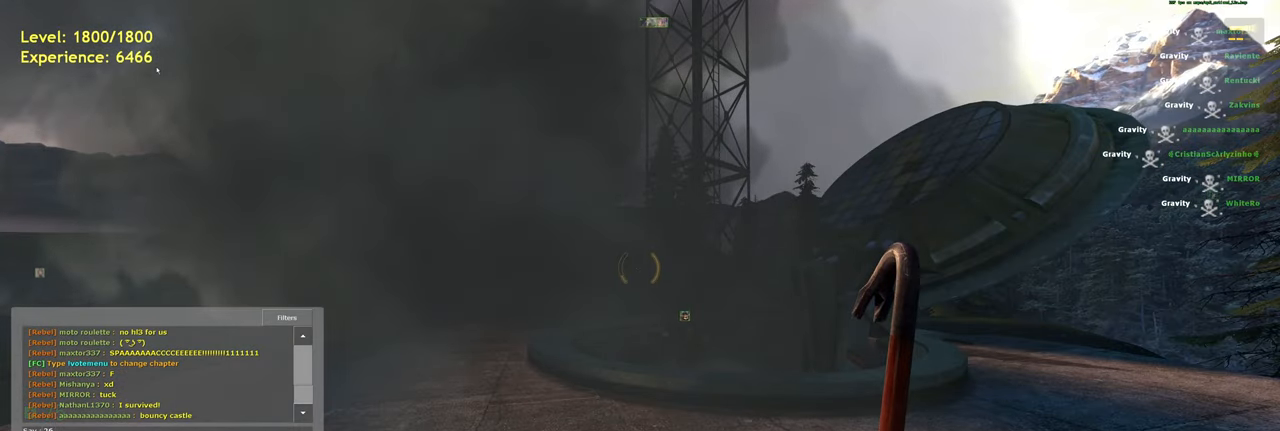
{"keys": [], "mouse": [], "events": [[140, "e", "down"], [200, "a", "down"], [260, "e", "up"], [340, "a", "up"]]}
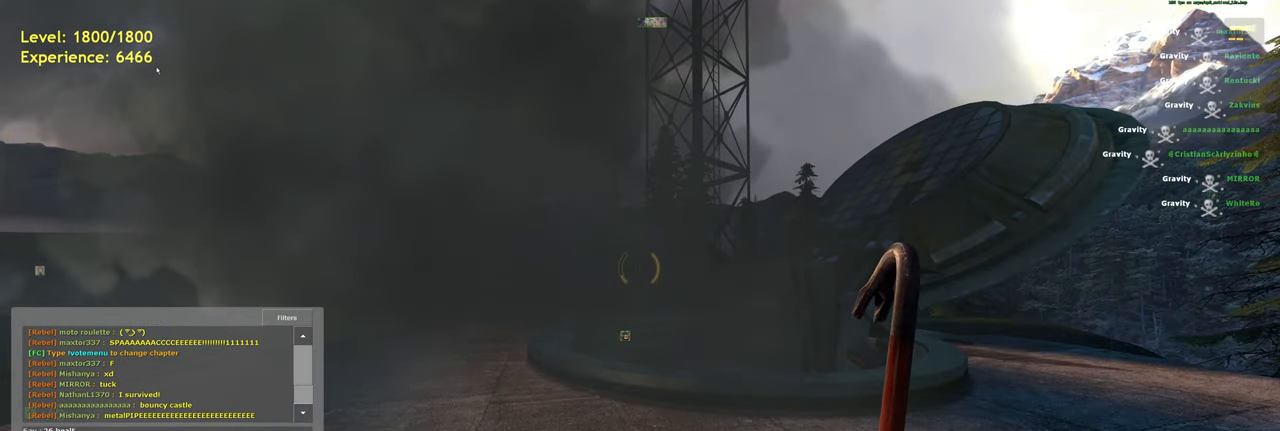
{"keys": [], "mouse": [], "events": [[400, "space", "down"], [480, "space", "up"]]}
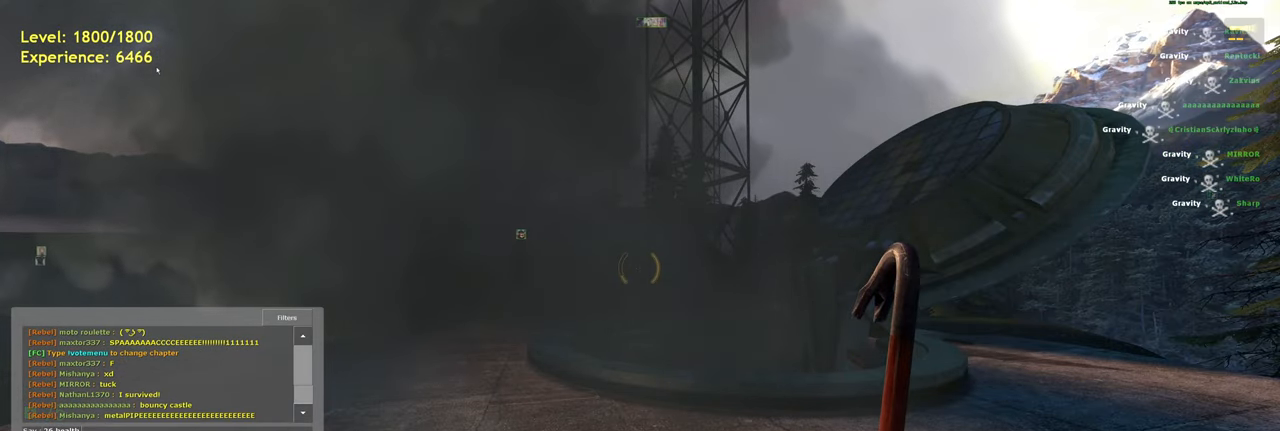
{"keys": [], "mouse": [], "events": [[160, "e", "down"], [280, "e", "up"], [400, "f", "down"], [500, "f", "up"]]}
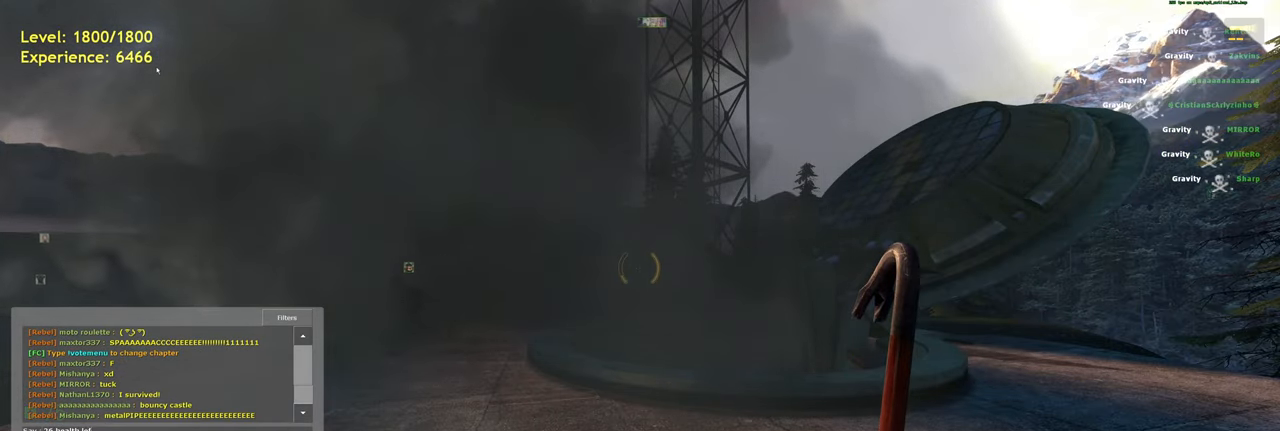
{"keys": [], "mouse": [], "events": []}
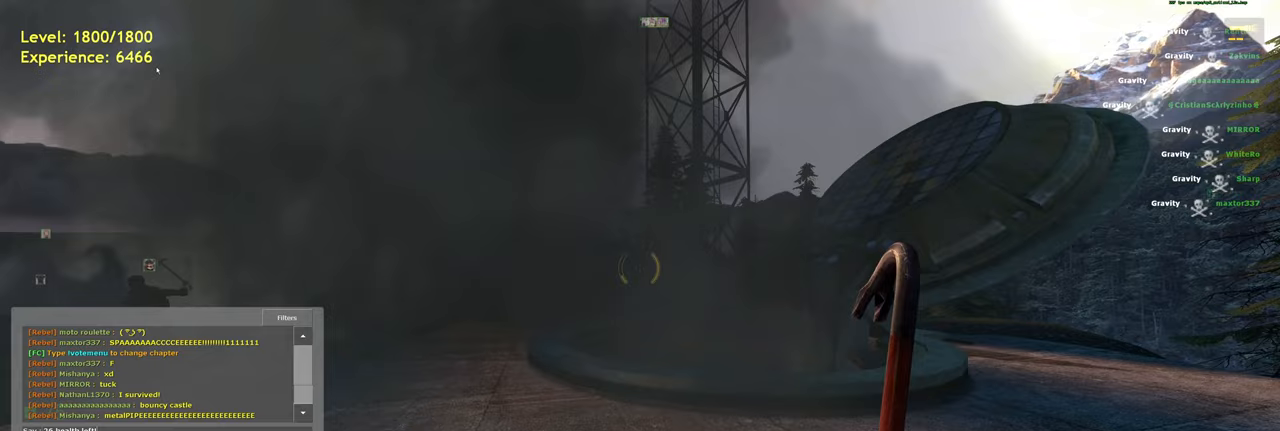
{"keys": ["a", "w"], "mouse": [], "events": [[280, "w", "down"], [400, "a", "down"]]}
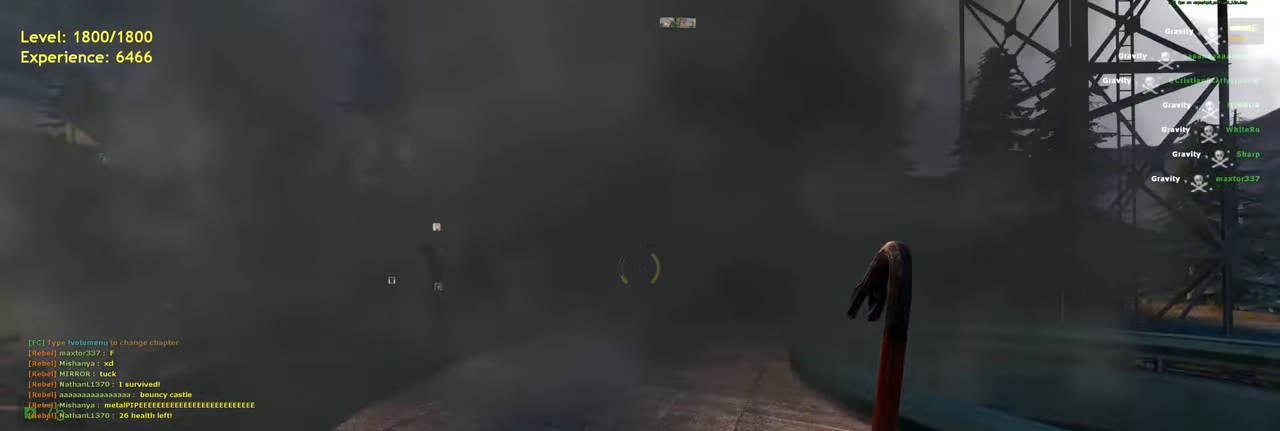
{"keys": ["shift", "space", "w"], "mouse": [], "events": [[80, "a", "up"], [260, "shift", "down"], [480, "space", "down"]]}
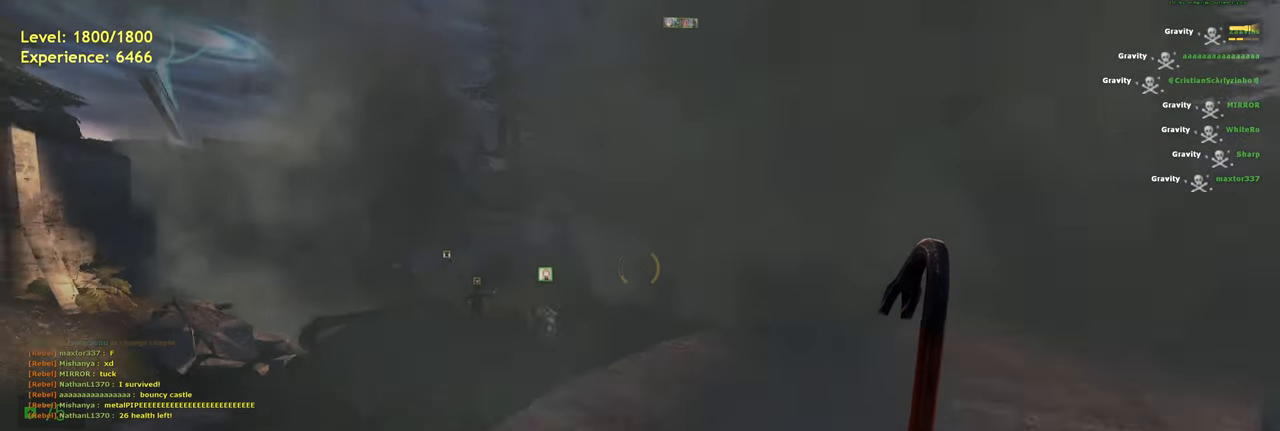
{"keys": ["d"], "mouse": [], "events": [[20, "a", "down"], [40, "shift", "up"], [100, "d", "down"], [120, "a", "up"], [120, "w", "up"], [160, "space", "up"]]}
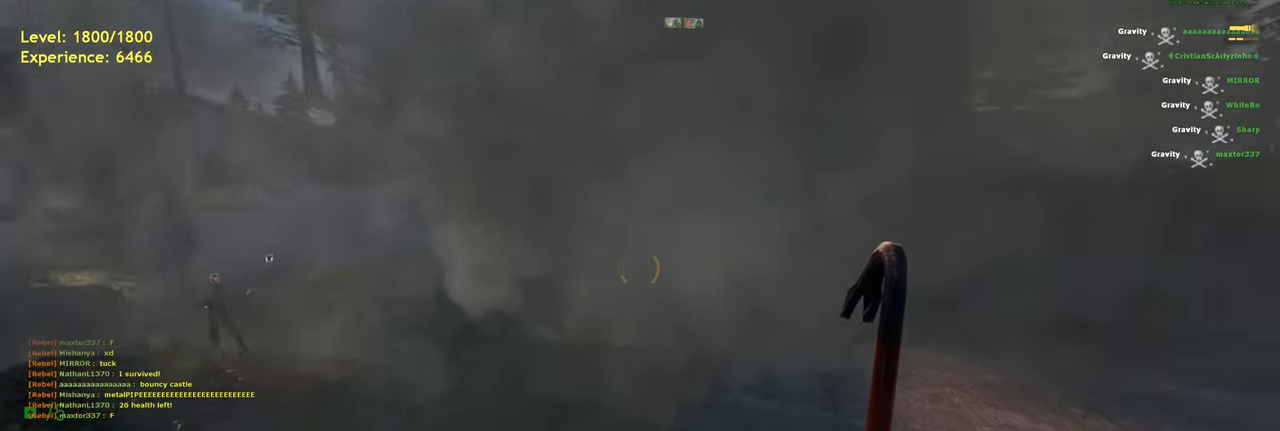
{"keys": ["a"], "mouse": [], "events": [[60, "w", "down"], [120, "d", "up"], [140, "shift", "down"], [180, "a", "down"], [320, "shift", "up"], [400, "space", "down"], [420, "w", "up"], [480, "space", "up"]]}
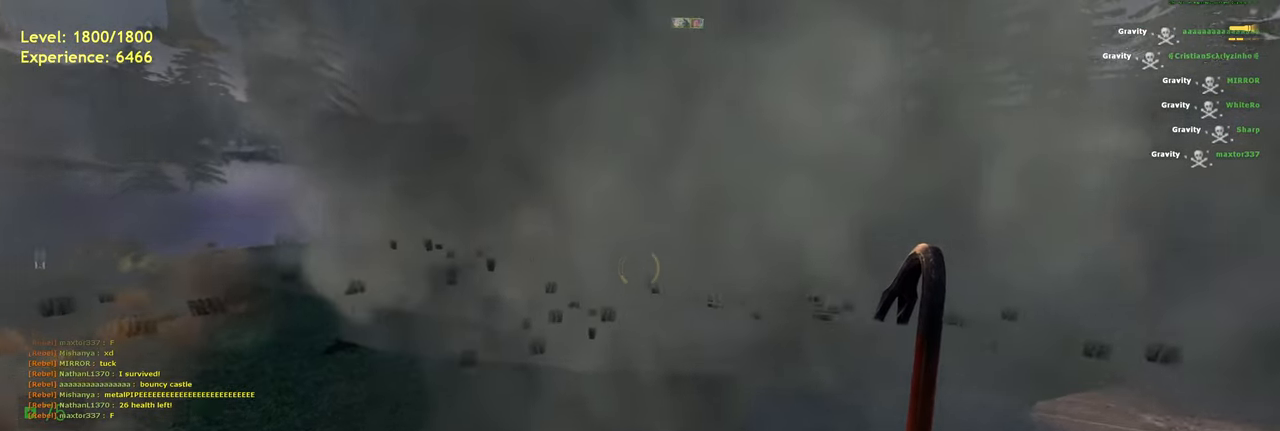
{"keys": ["w"], "mouse": [], "events": [[420, "w", "down"], [480, "a", "up"]]}